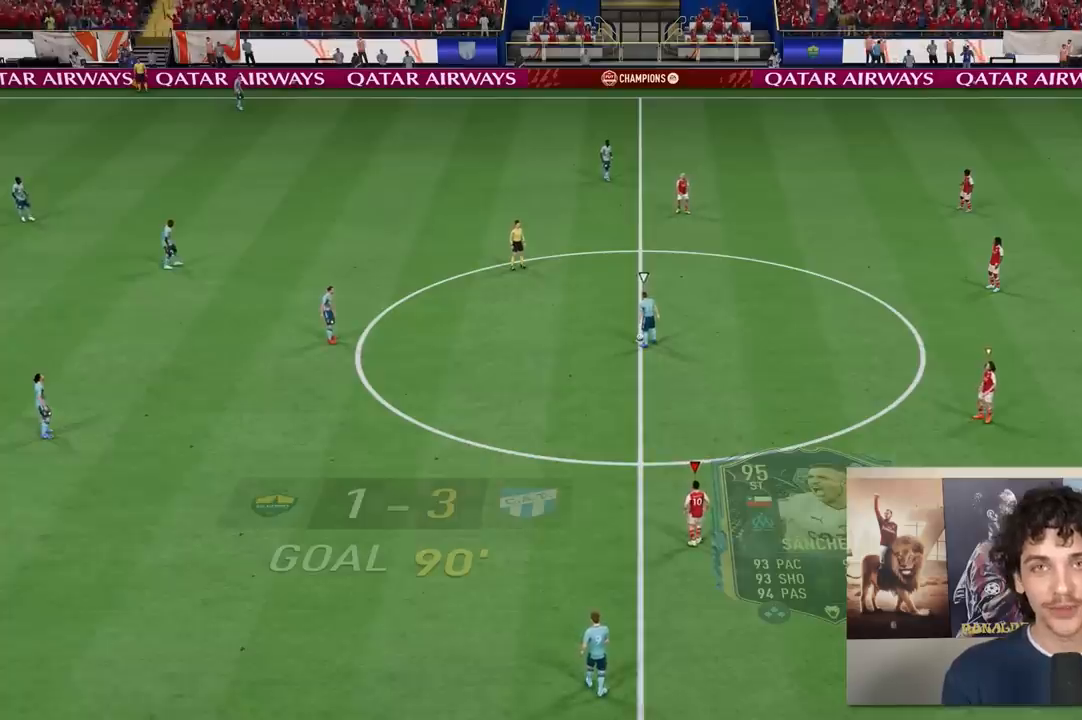
Gameplay with a controller (Xbox layout); each line is a JSON object with the inputs held at the frame after it. "events" lists button and stick changes between this image and that frame as [ms after this image, input, new state], when the widget could be followed in between. Not read: L3 R3.
{"buttons": [], "left_stick": "center", "right_stick": "center", "events": []}
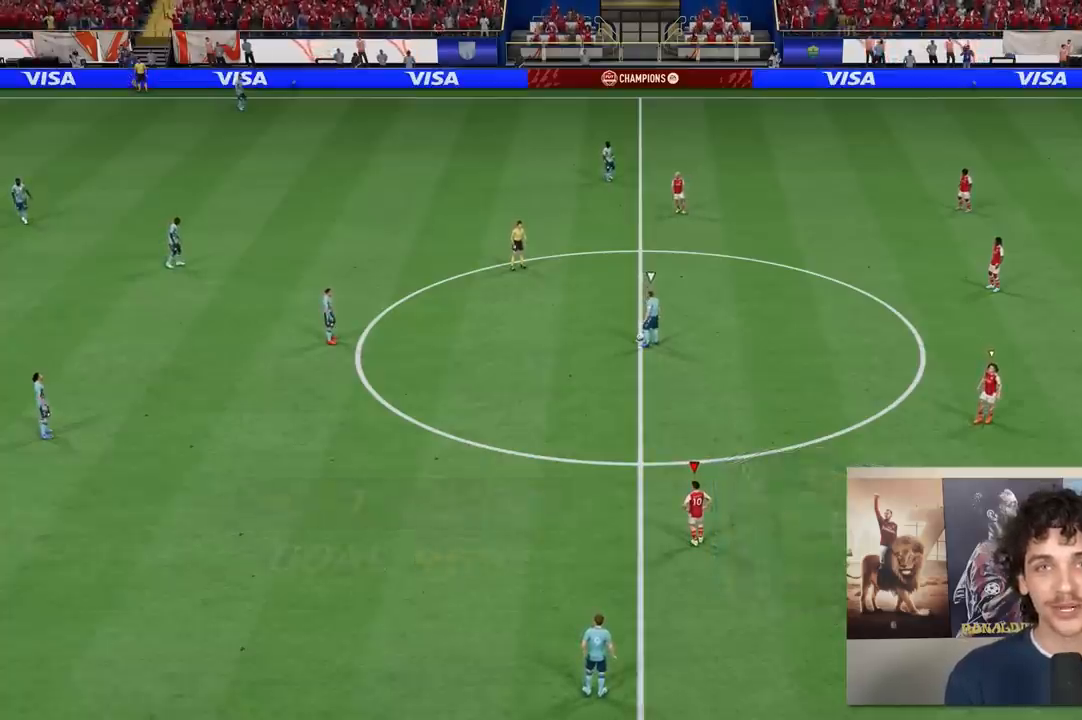
{"buttons": [], "left_stick": "center", "right_stick": "center", "events": []}
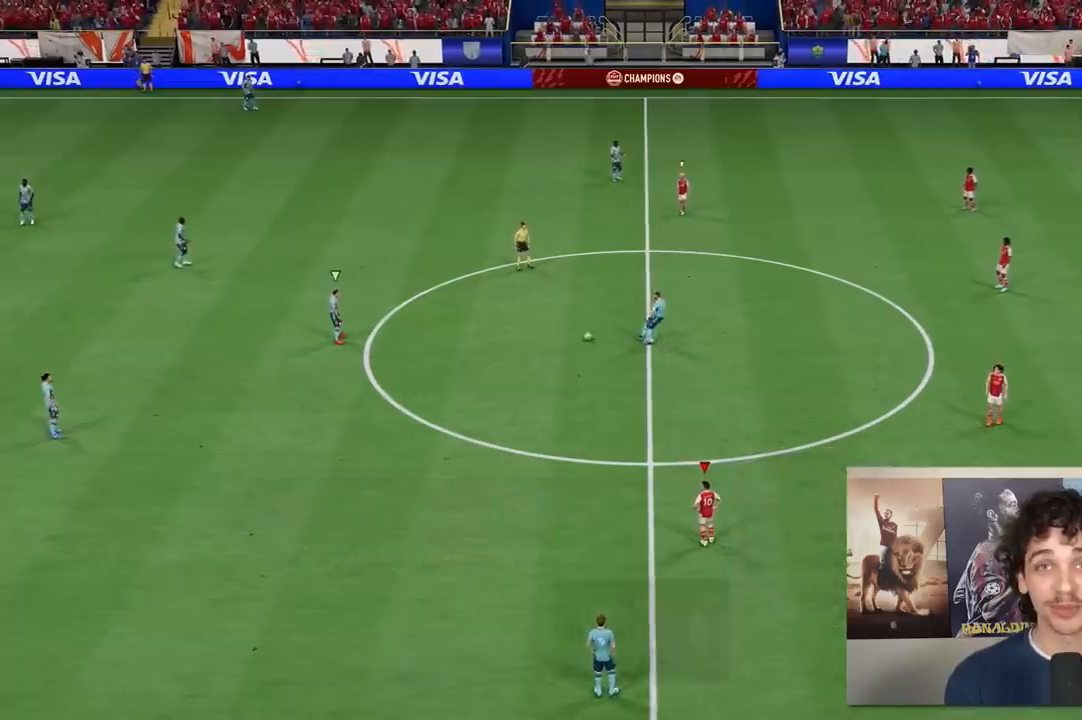
{"buttons": ["R2"], "left_stick": "left", "right_stick": "center", "events": [[200, "R2", "down"], [200, "left_stick", "left"]]}
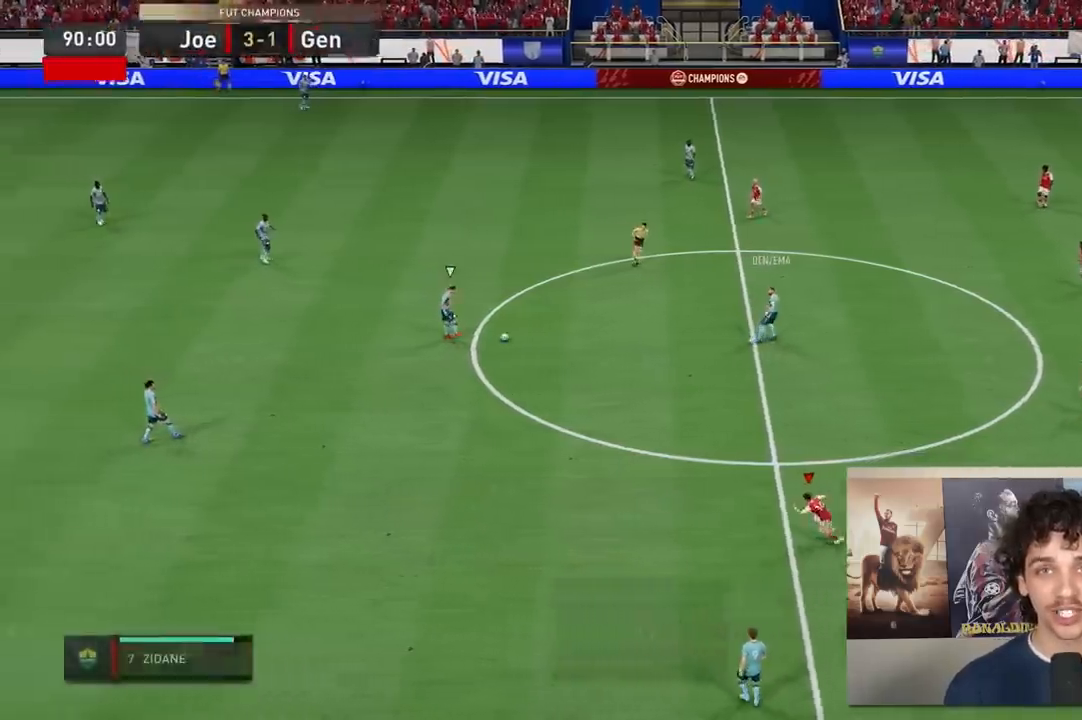
{"buttons": ["R2"], "left_stick": "left", "right_stick": "center", "events": []}